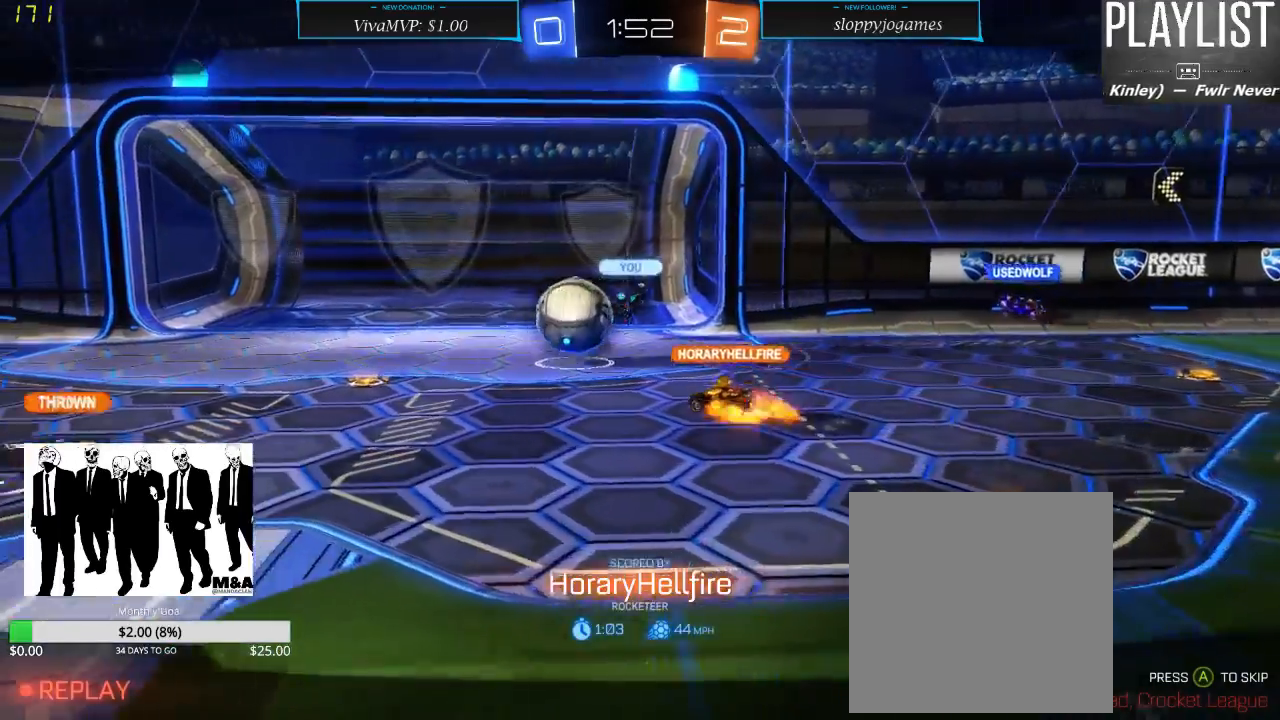
Gameplay with a controller (Xbox layout); each line is a JSON object with the inputs held at the frame after it. "events" lists button and stick changes between this image and that frame as [ms after this image, input, new state], when the widget could be followed in between. Not read: L3 R3.
{"buttons": [], "left_stick": "center", "right_stick": "center", "events": []}
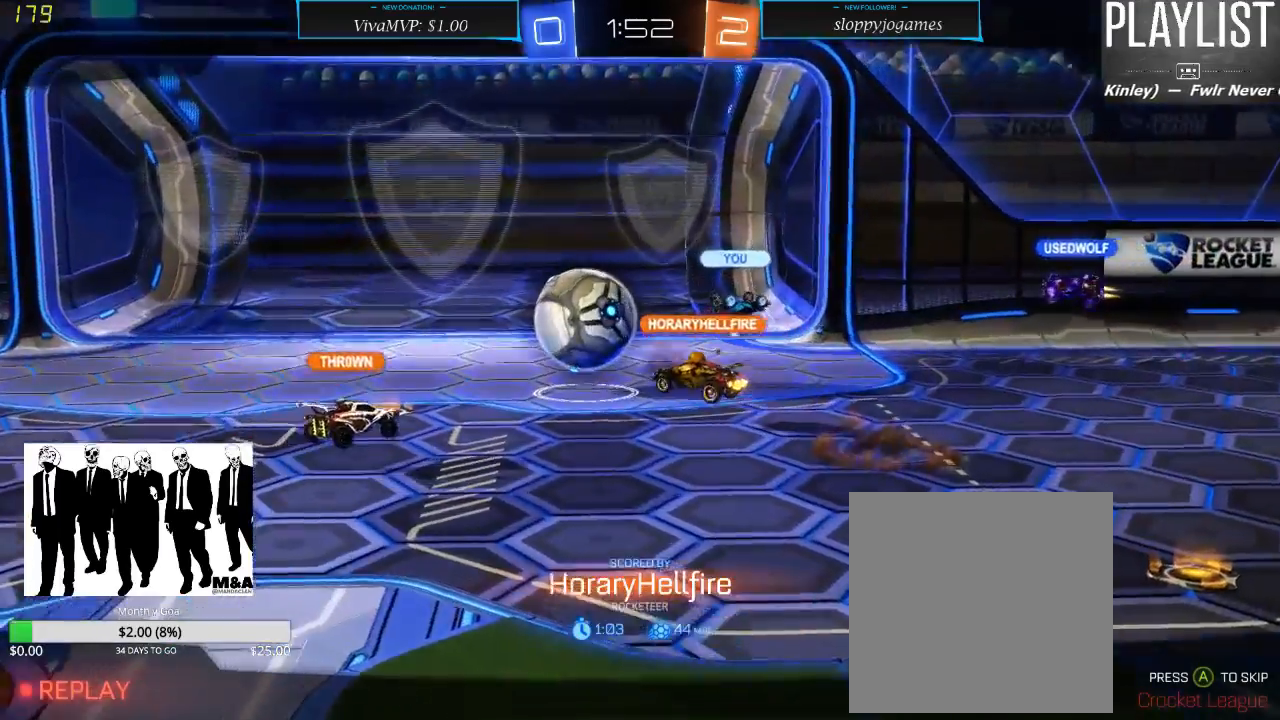
{"buttons": ["A"], "left_stick": "center", "right_stick": "center", "events": [[433, "A", "down"]]}
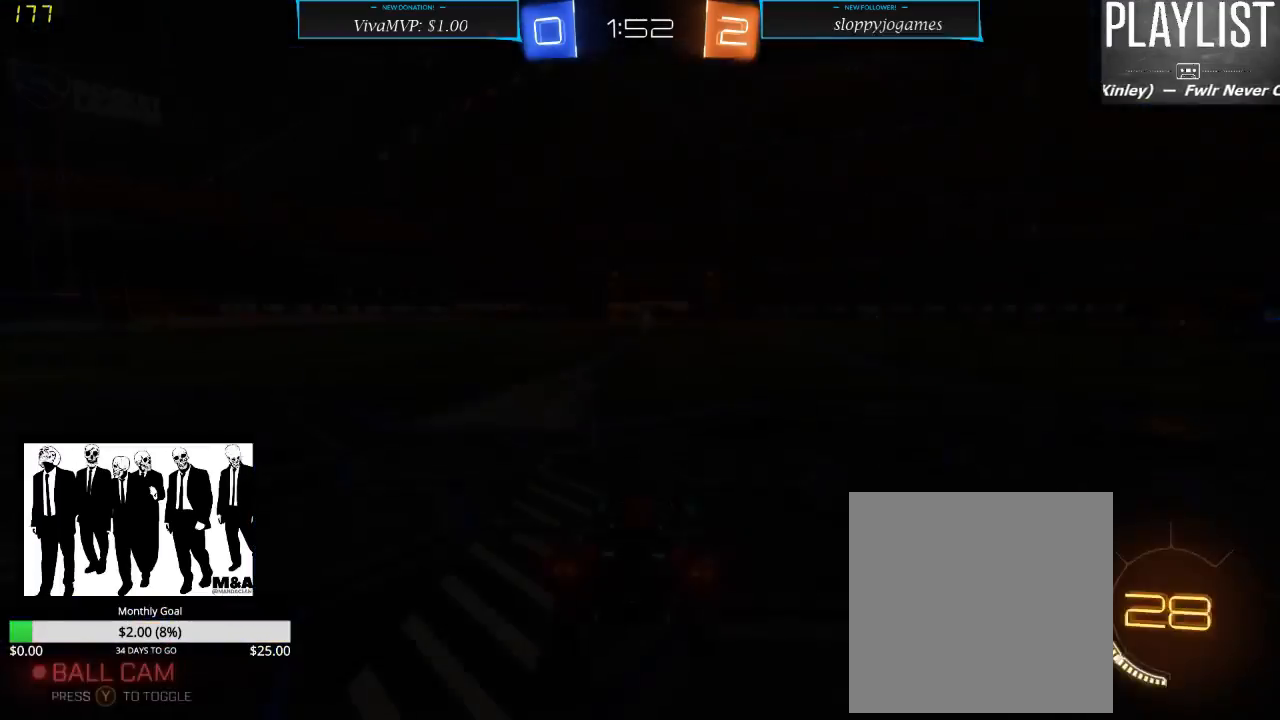
{"buttons": [], "left_stick": "center", "right_stick": "center", "events": [[67, "A", "up"]]}
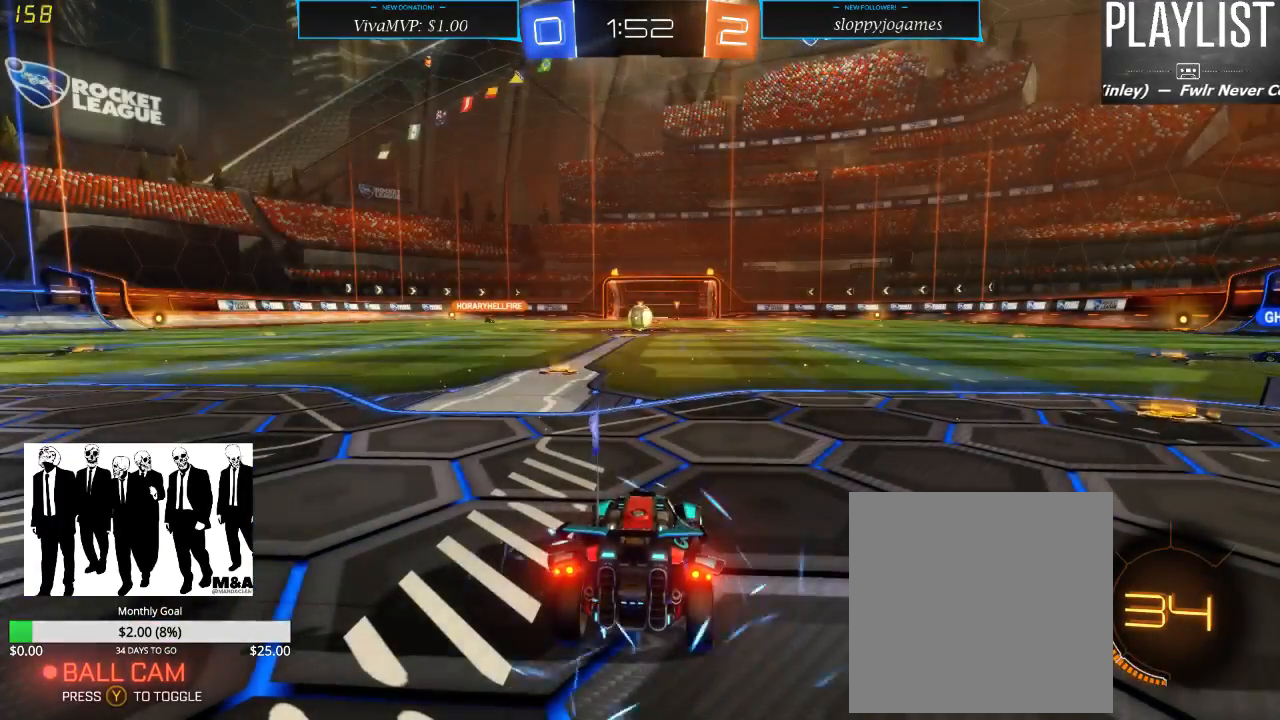
{"buttons": [], "left_stick": "center", "right_stick": "center", "events": []}
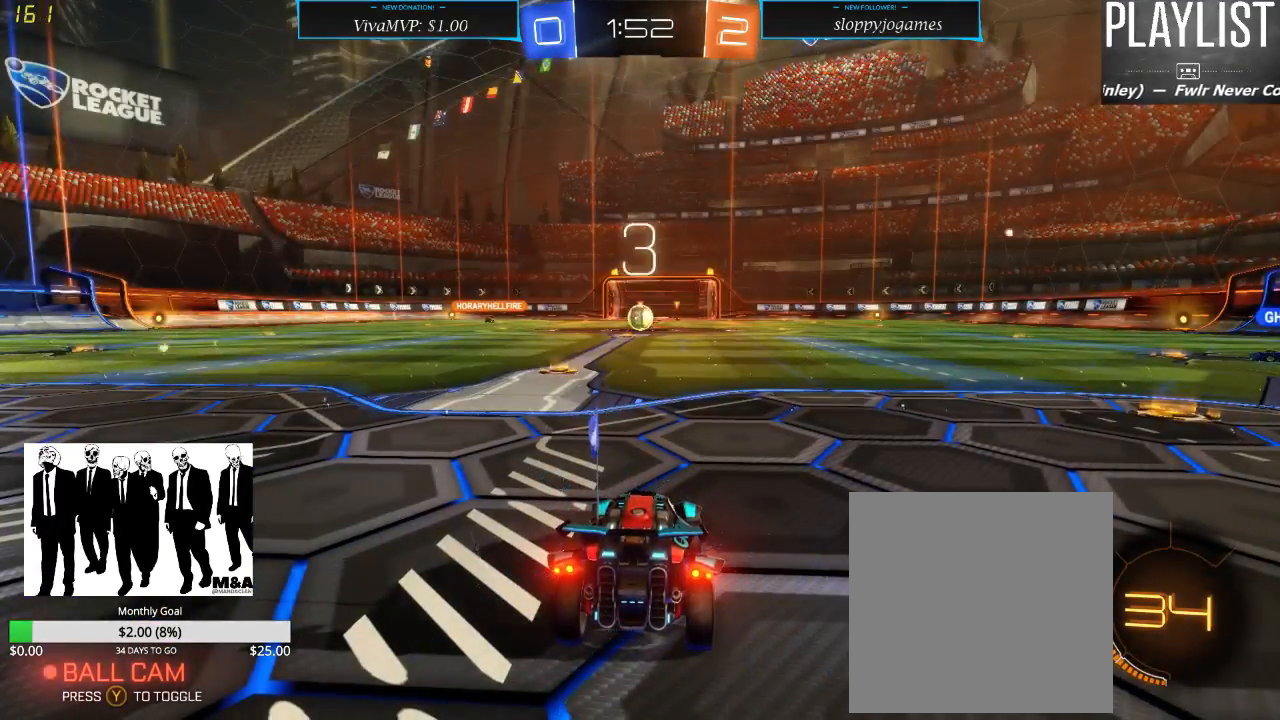
{"buttons": [], "left_stick": "center", "right_stick": "left", "events": [[33, "right_stick", "left"]]}
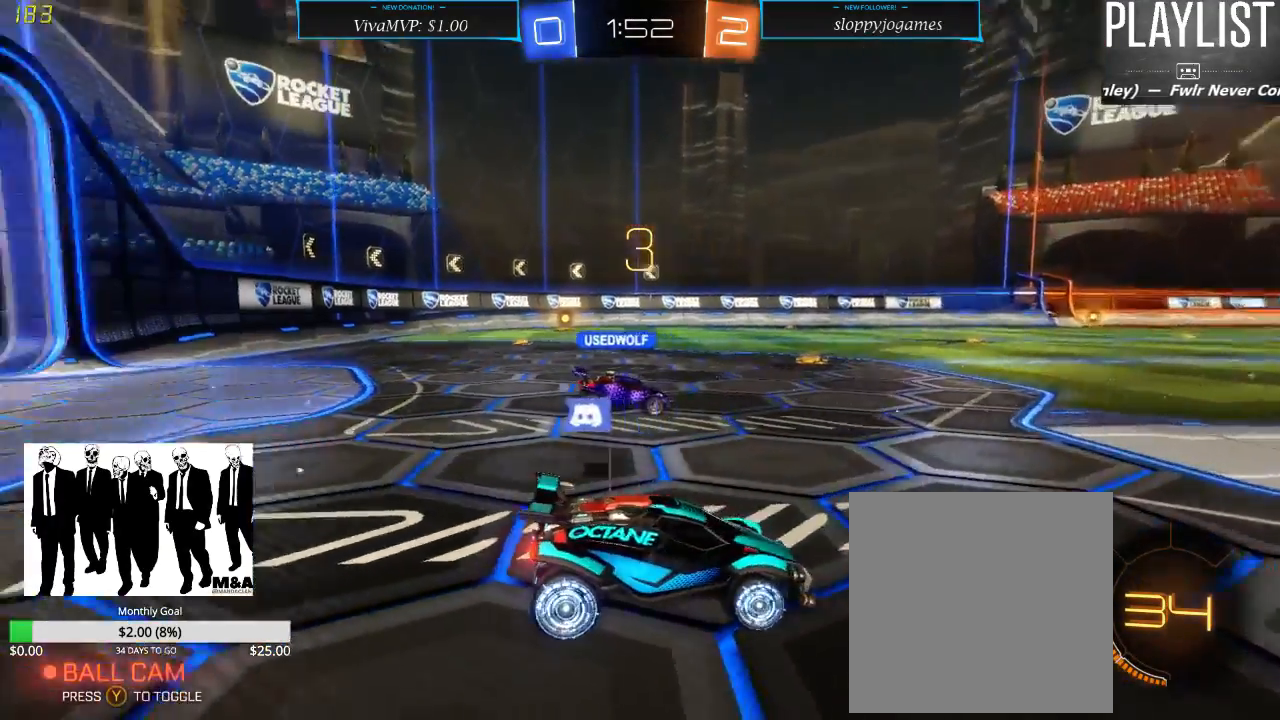
{"buttons": [], "left_stick": "center", "right_stick": "center", "events": [[33, "SELECT", "down"], [33, "right_stick", "center"], [300, "SELECT", "up"]]}
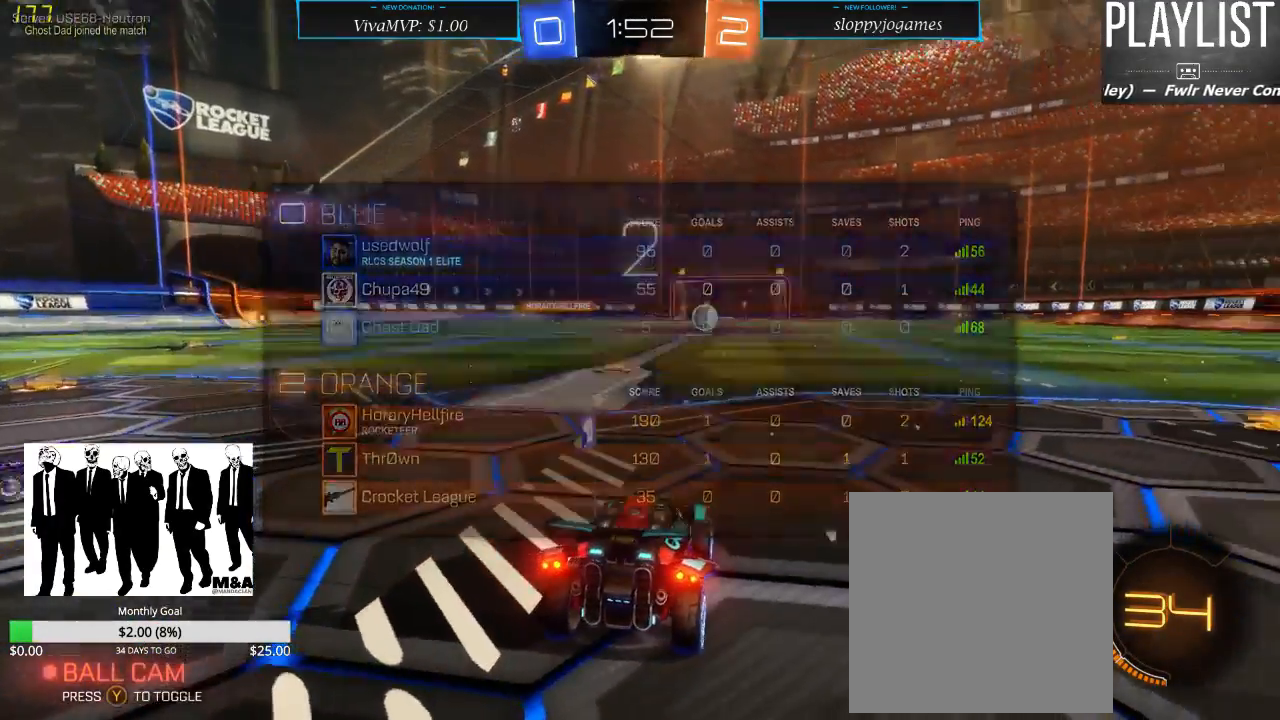
{"buttons": [], "left_stick": "center", "right_stick": "center", "events": [[283, "DPAD_UP", "down"], [450, "DPAD_UP", "up"]]}
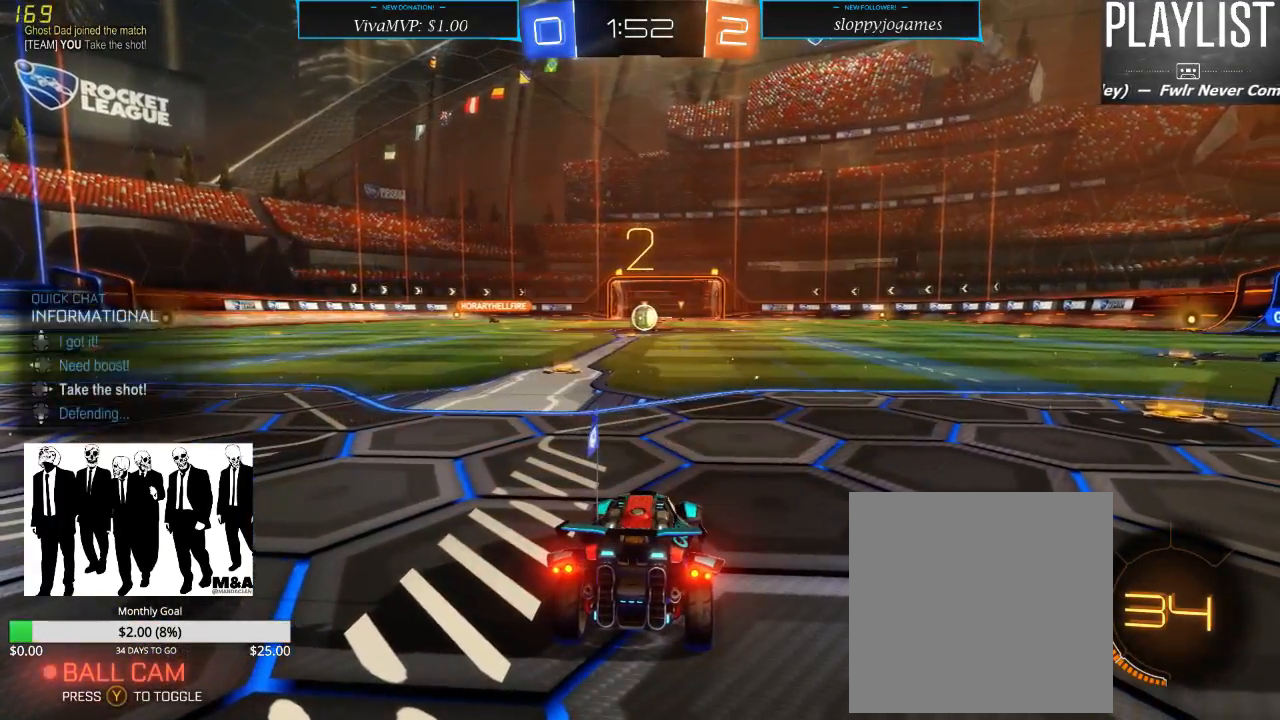
{"buttons": [], "left_stick": "center", "right_stick": "center", "events": [[17, "DPAD_RIGHT", "down"], [117, "DPAD_RIGHT", "up"]]}
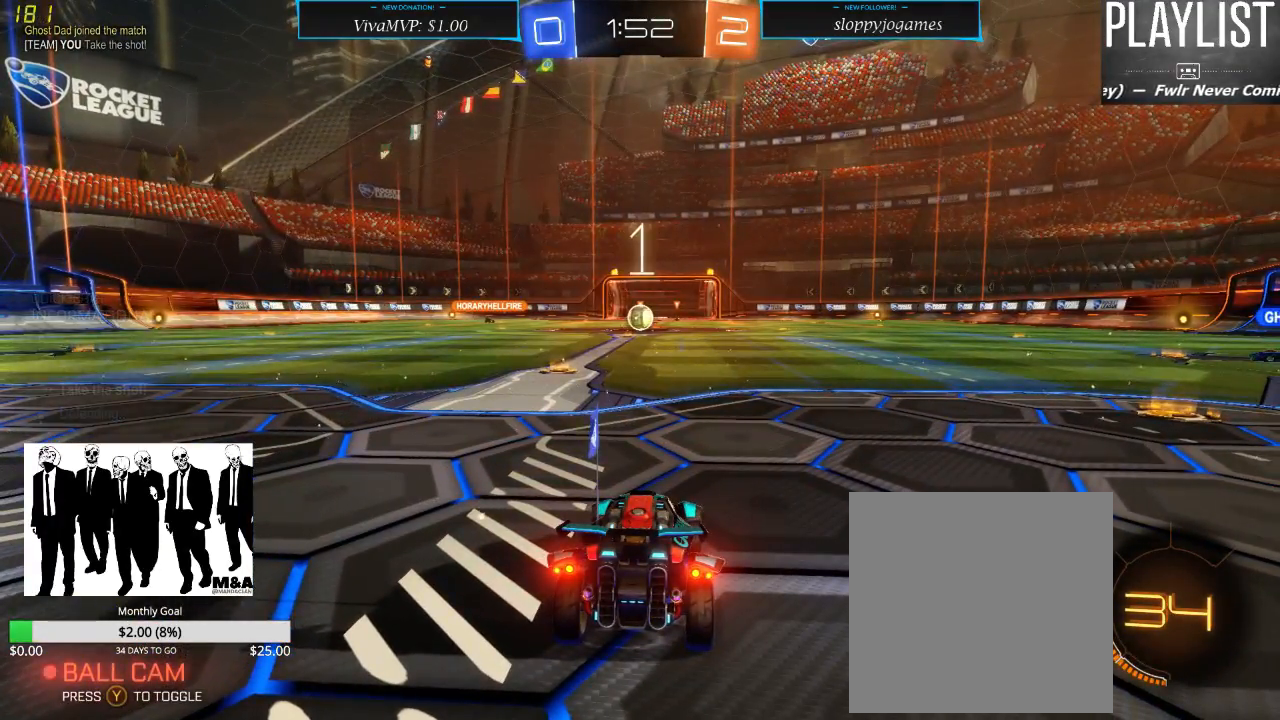
{"buttons": ["L2"], "left_stick": "center", "right_stick": "center", "events": [[350, "L2", "down"]]}
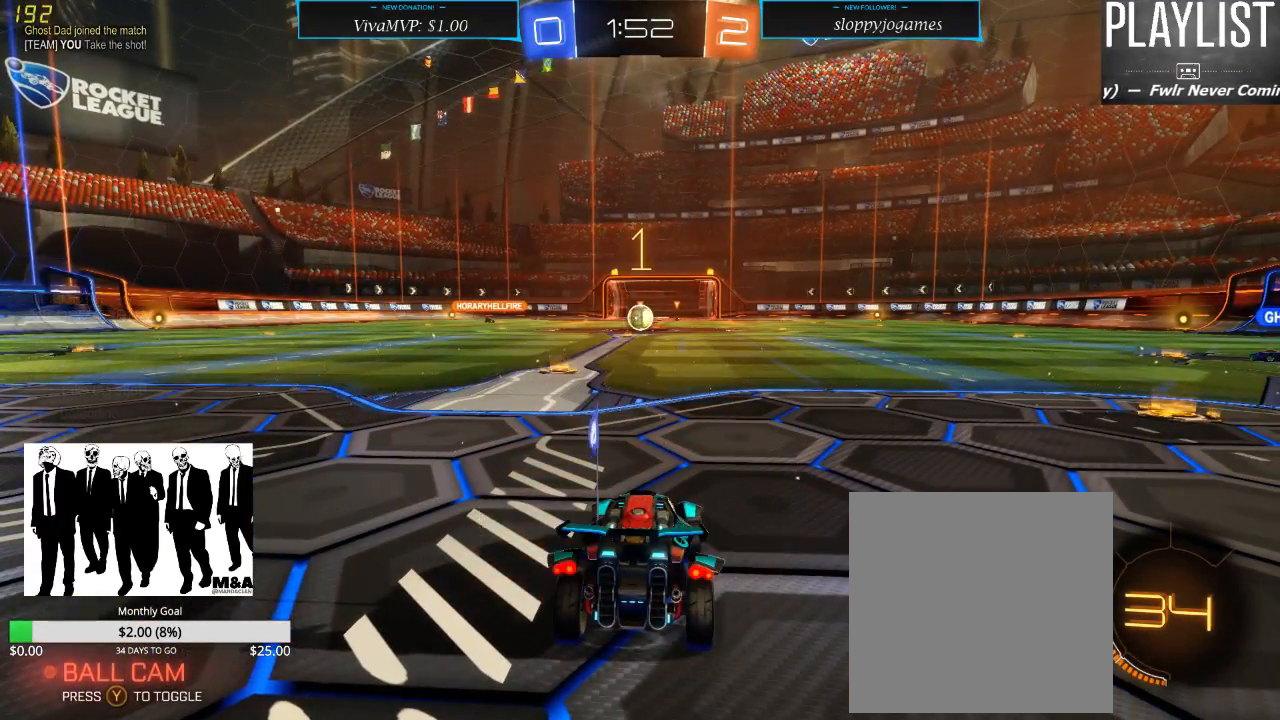
{"buttons": ["L2"], "left_stick": "left", "right_stick": "center", "events": [[200, "left_stick", "left"]]}
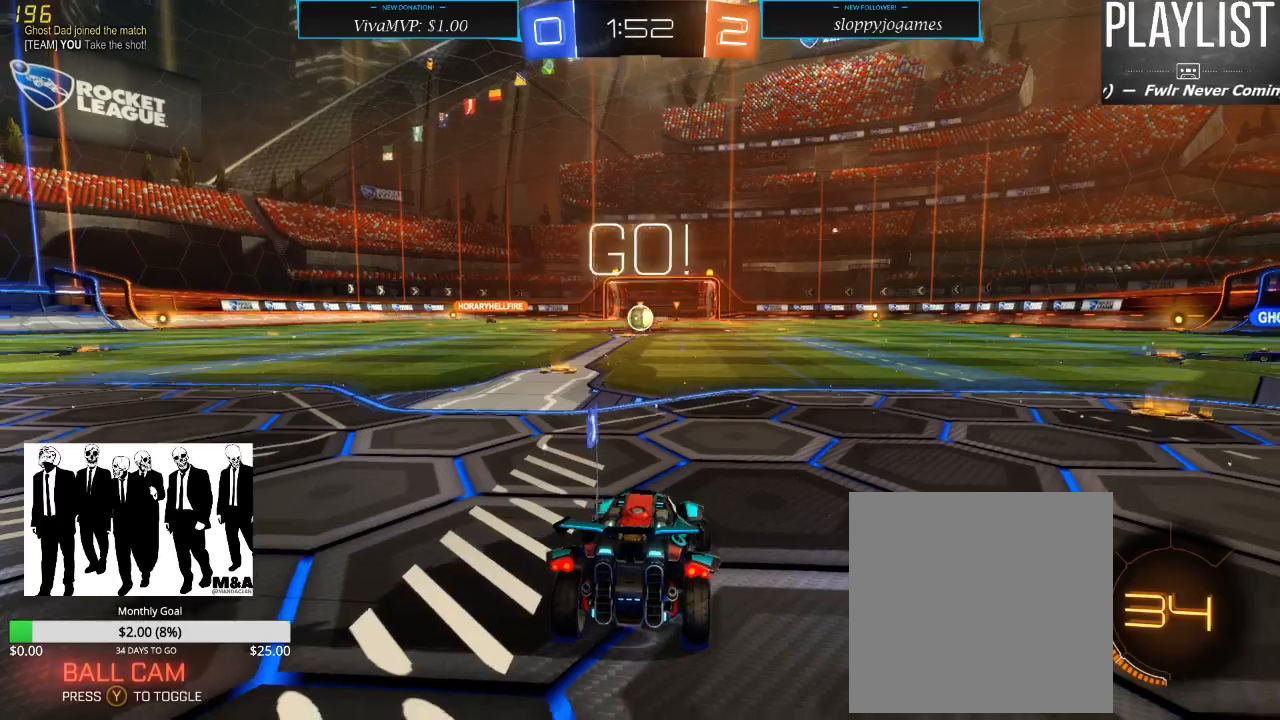
{"buttons": ["L2"], "left_stick": "right", "right_stick": "center", "events": [[417, "left_stick", "center"], [467, "left_stick", "right"]]}
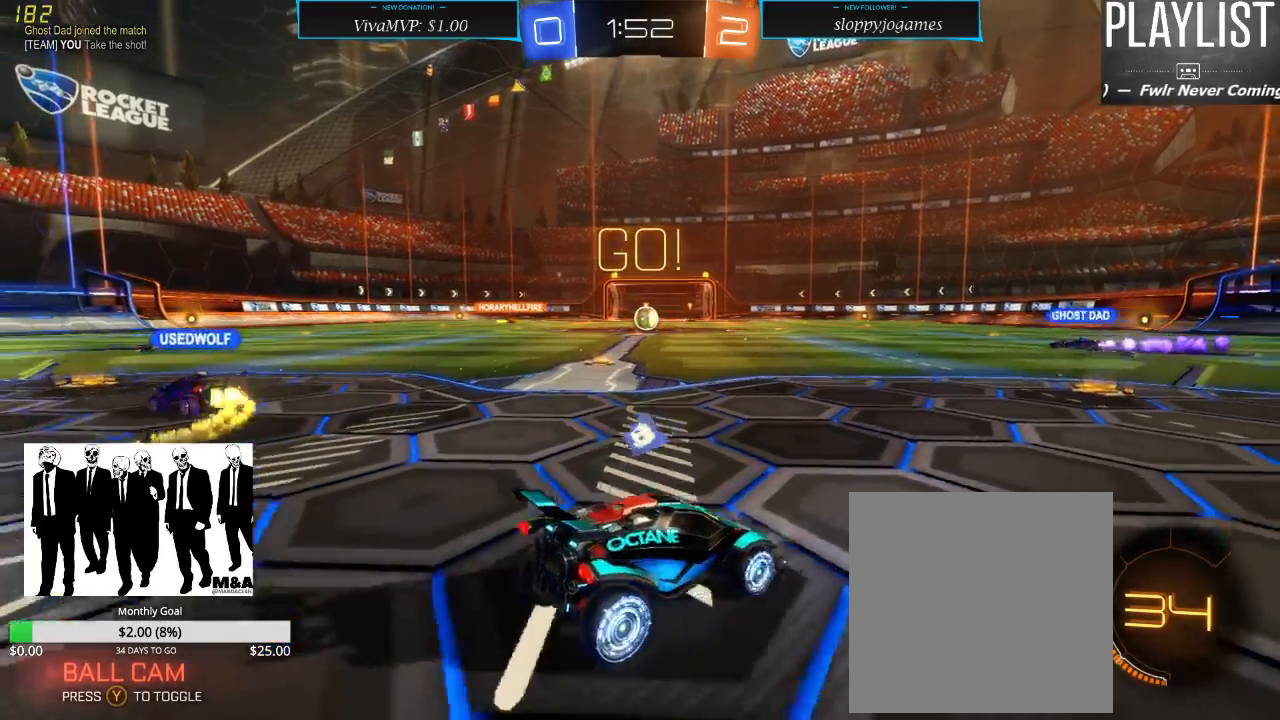
{"buttons": ["L2"], "left_stick": "center", "right_stick": "center", "events": [[467, "left_stick", "center"]]}
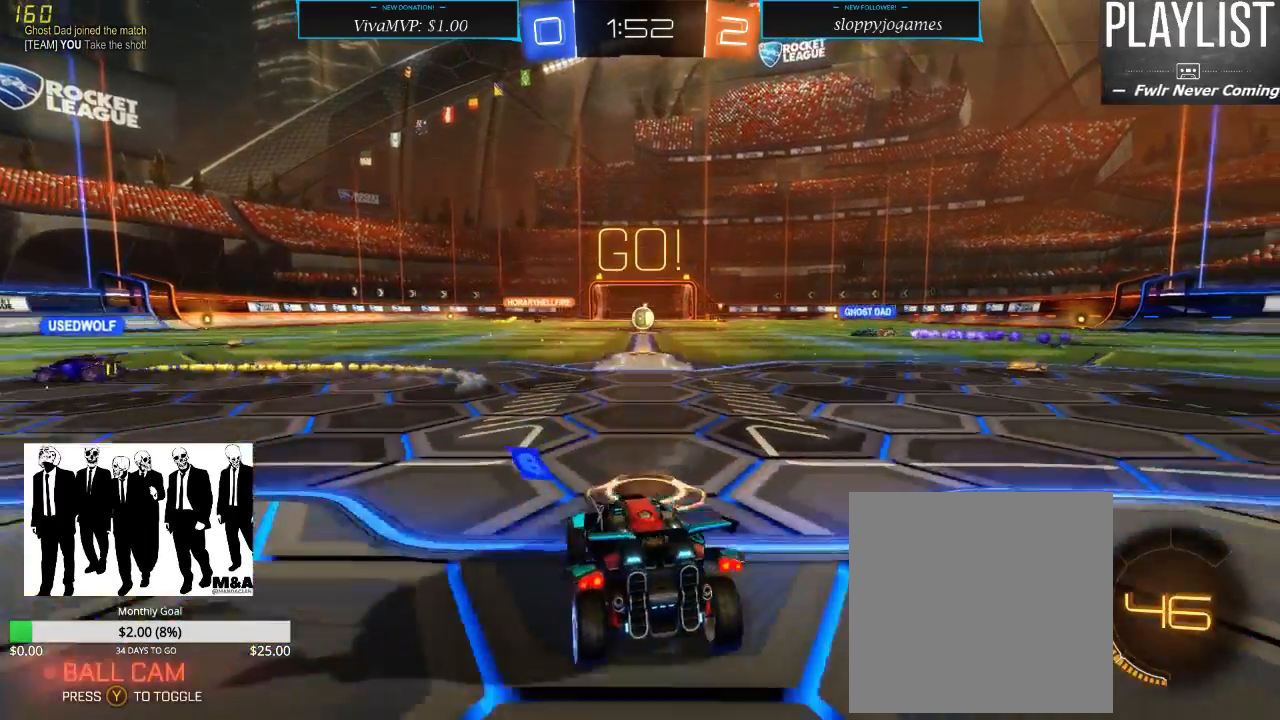
{"buttons": [], "left_stick": "center", "right_stick": "center", "events": [[33, "left_stick", "left"], [167, "left_stick", "center"], [250, "L2", "up"]]}
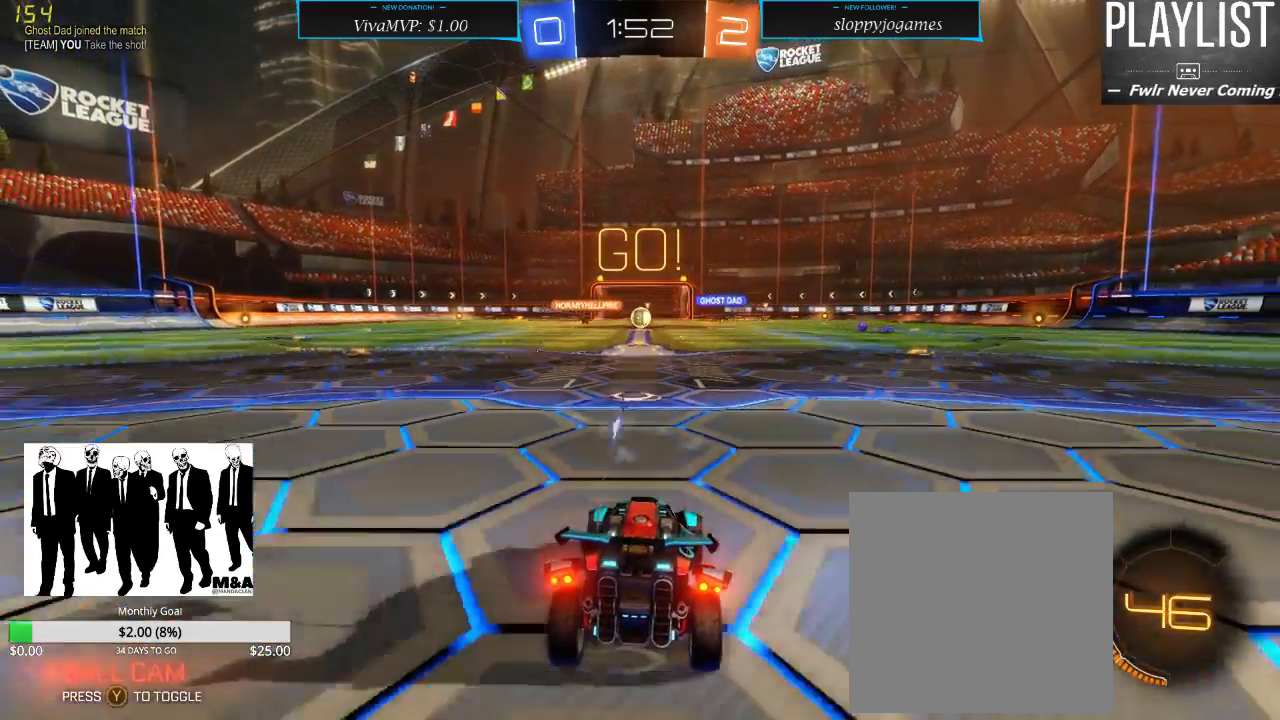
{"buttons": ["R2"], "left_stick": "center", "right_stick": "center", "events": [[167, "R2", "down"]]}
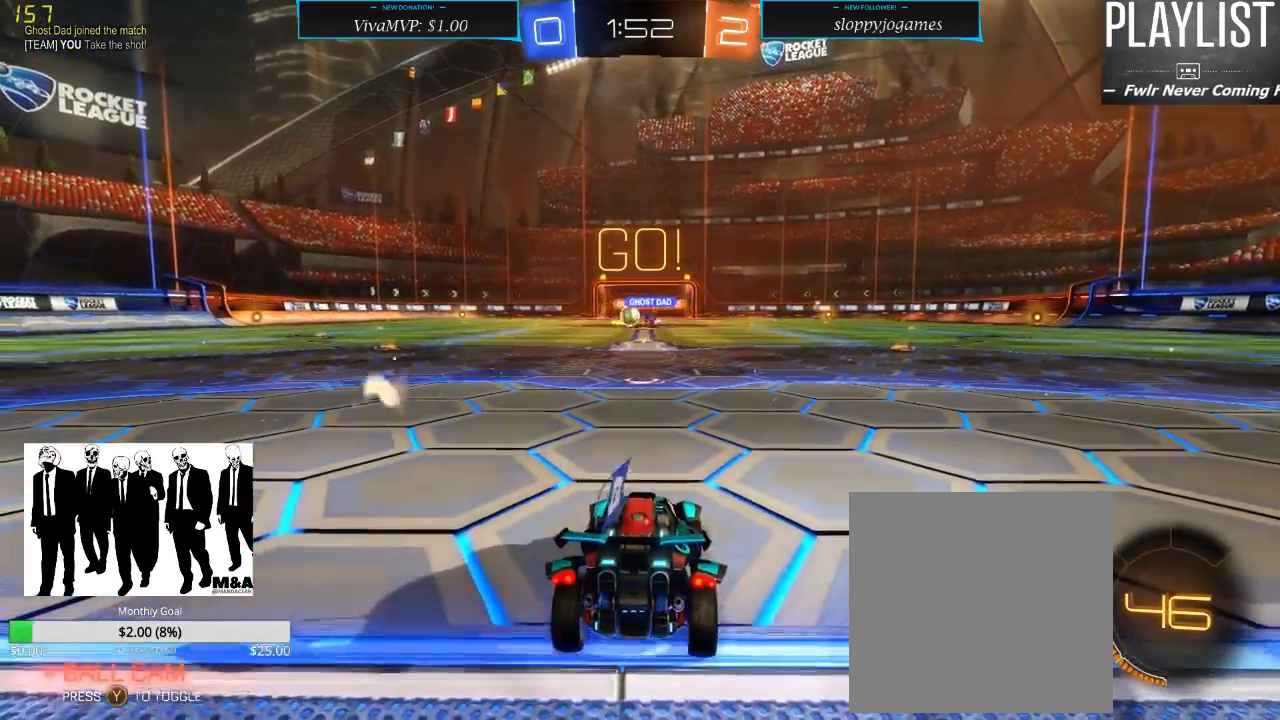
{"buttons": ["R2"], "left_stick": "left", "right_stick": "center", "events": [[300, "left_stick", "left"]]}
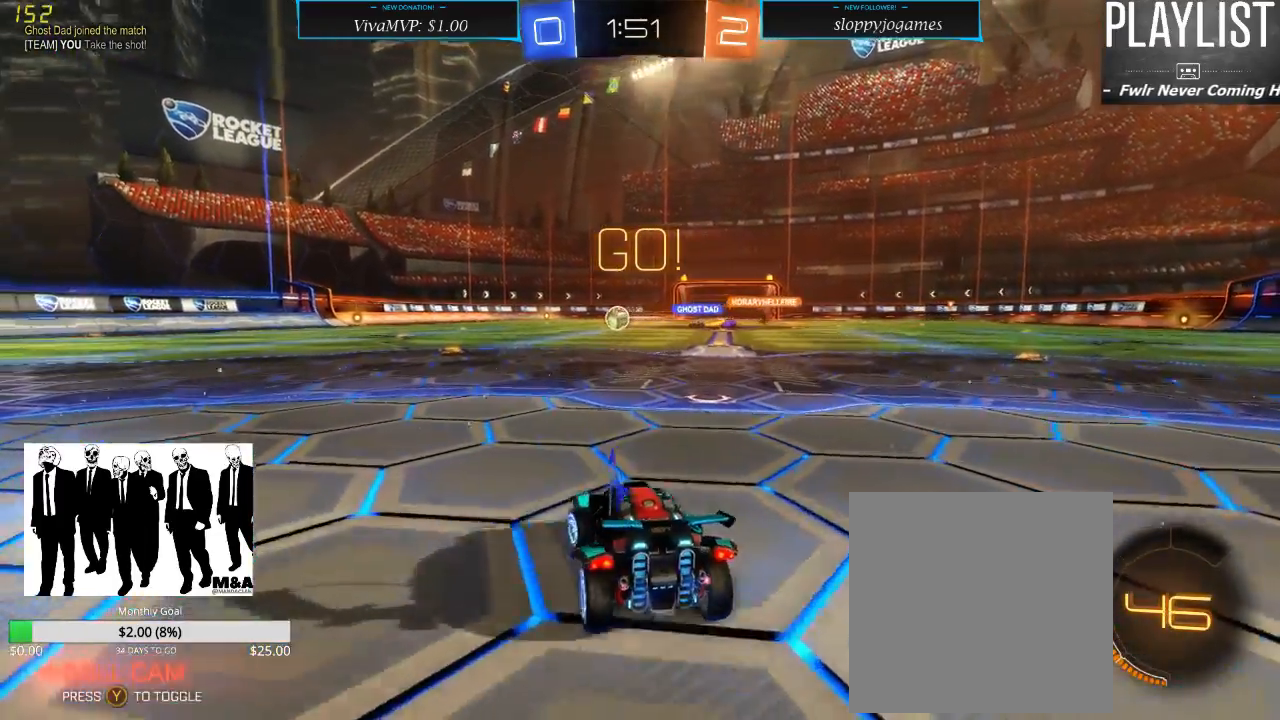
{"buttons": ["R2"], "left_stick": "left", "right_stick": "center", "events": []}
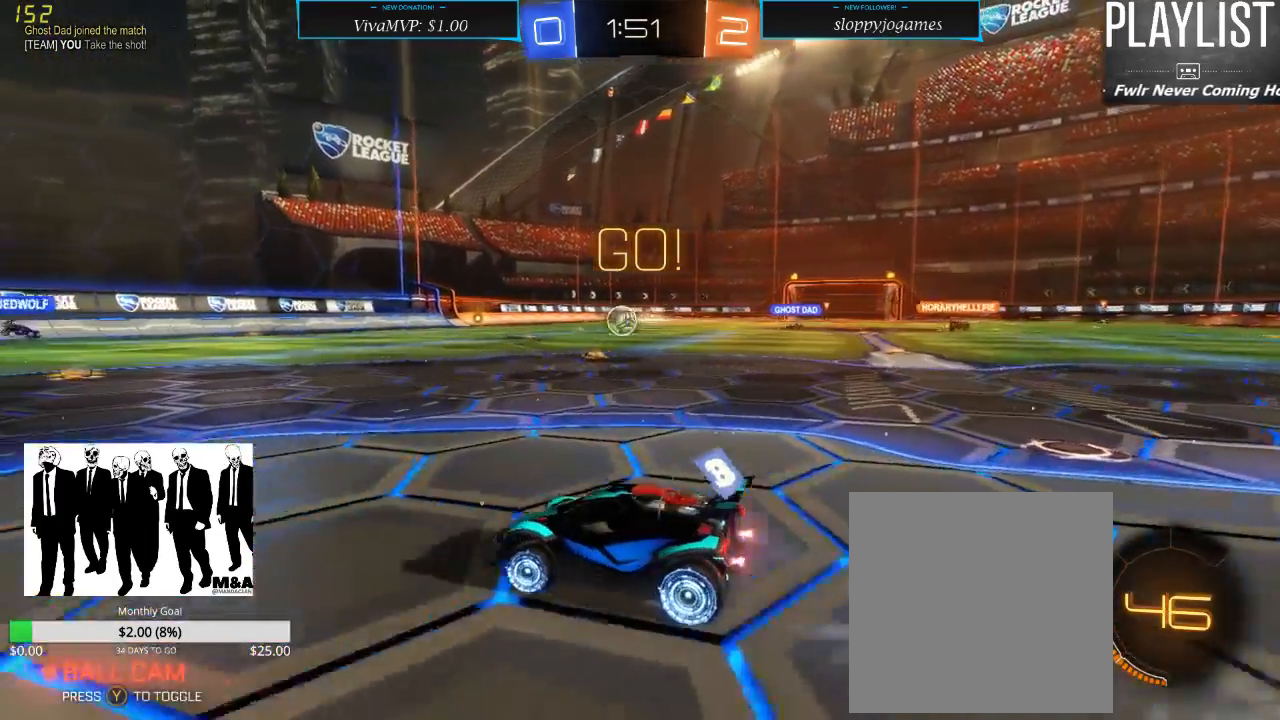
{"buttons": ["R2"], "left_stick": "right", "right_stick": "center", "events": [[33, "left_stick", "center"], [333, "left_stick", "right"]]}
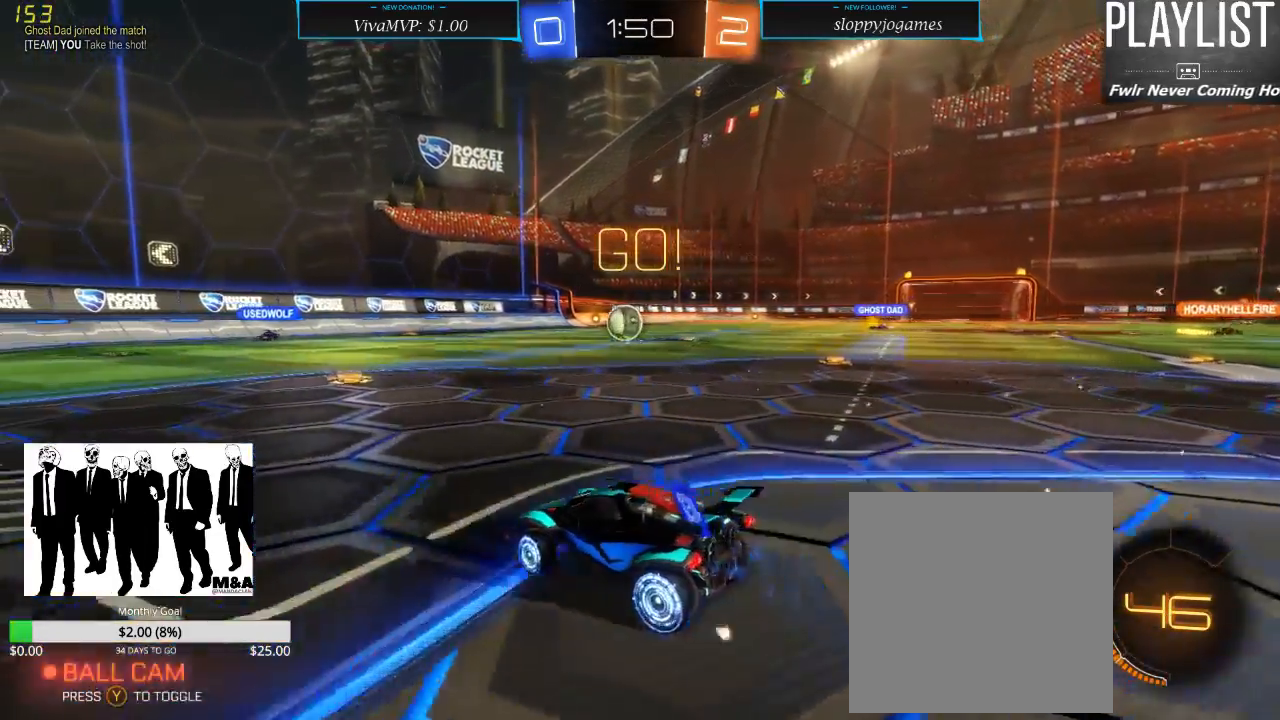
{"buttons": ["R2"], "left_stick": "center", "right_stick": "center", "events": [[83, "left_stick", "center"]]}
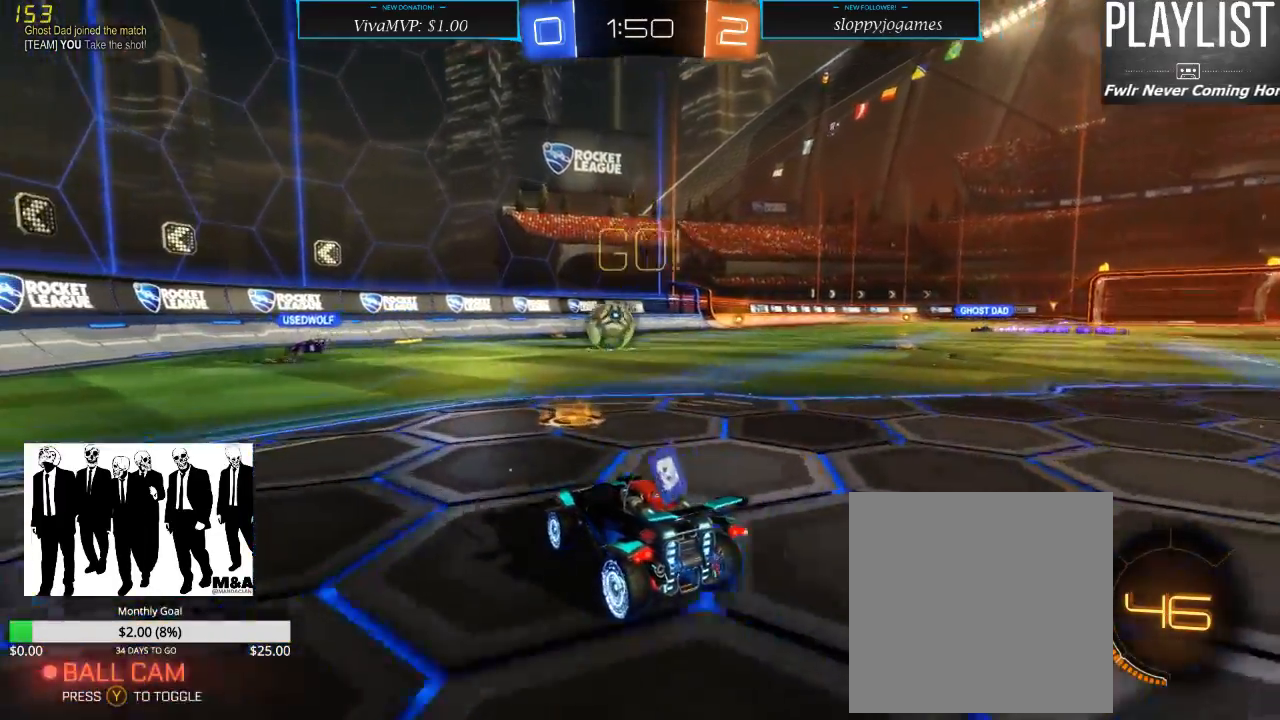
{"buttons": ["R2"], "left_stick": "down-left", "right_stick": "center", "events": [[50, "left_stick", "down-left"]]}
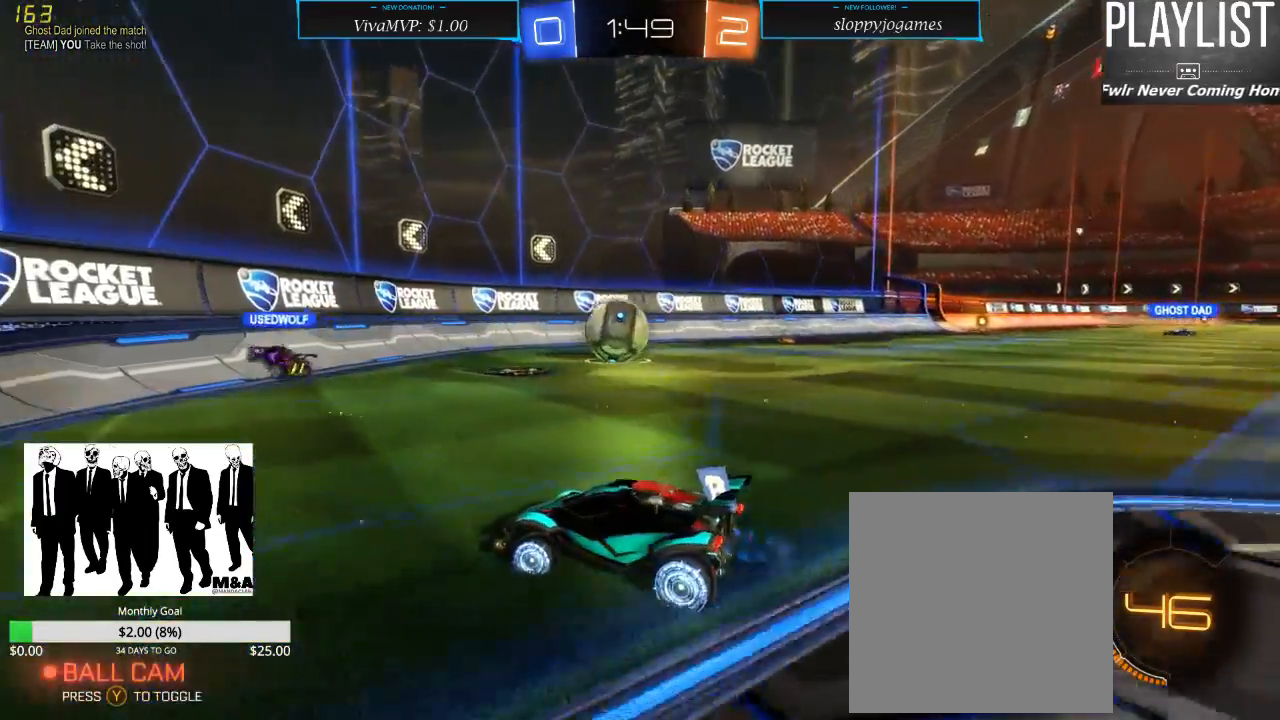
{"buttons": ["R2"], "left_stick": "down-left", "right_stick": "center", "events": []}
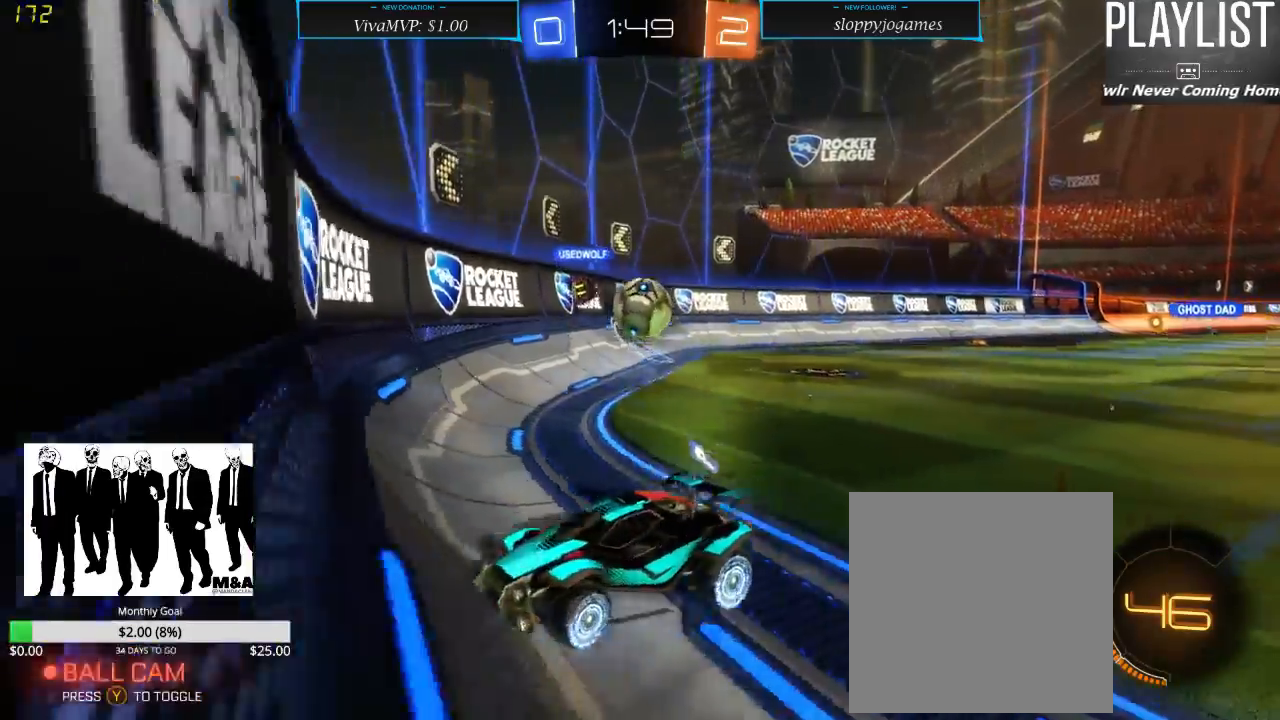
{"buttons": ["R2"], "left_stick": "down-left", "right_stick": "center", "events": []}
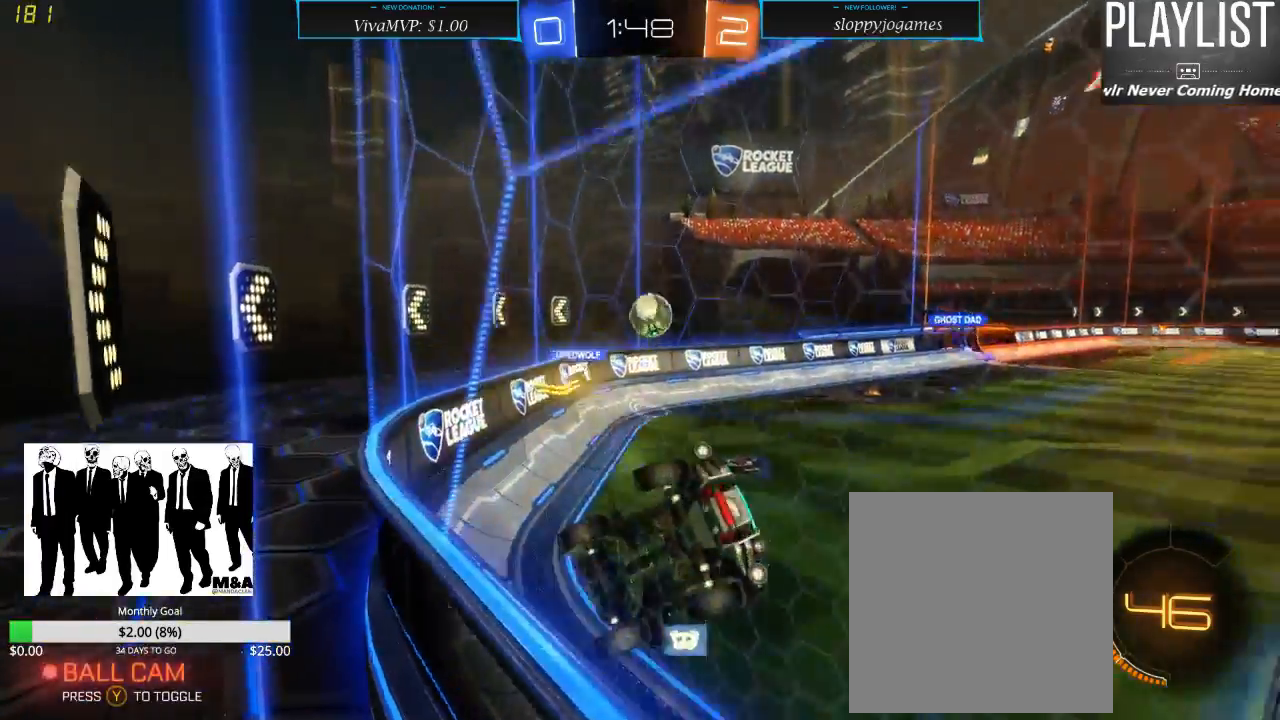
{"buttons": ["R2"], "left_stick": "down-left", "right_stick": "center", "events": [[217, "X", "down"], [333, "X", "up"]]}
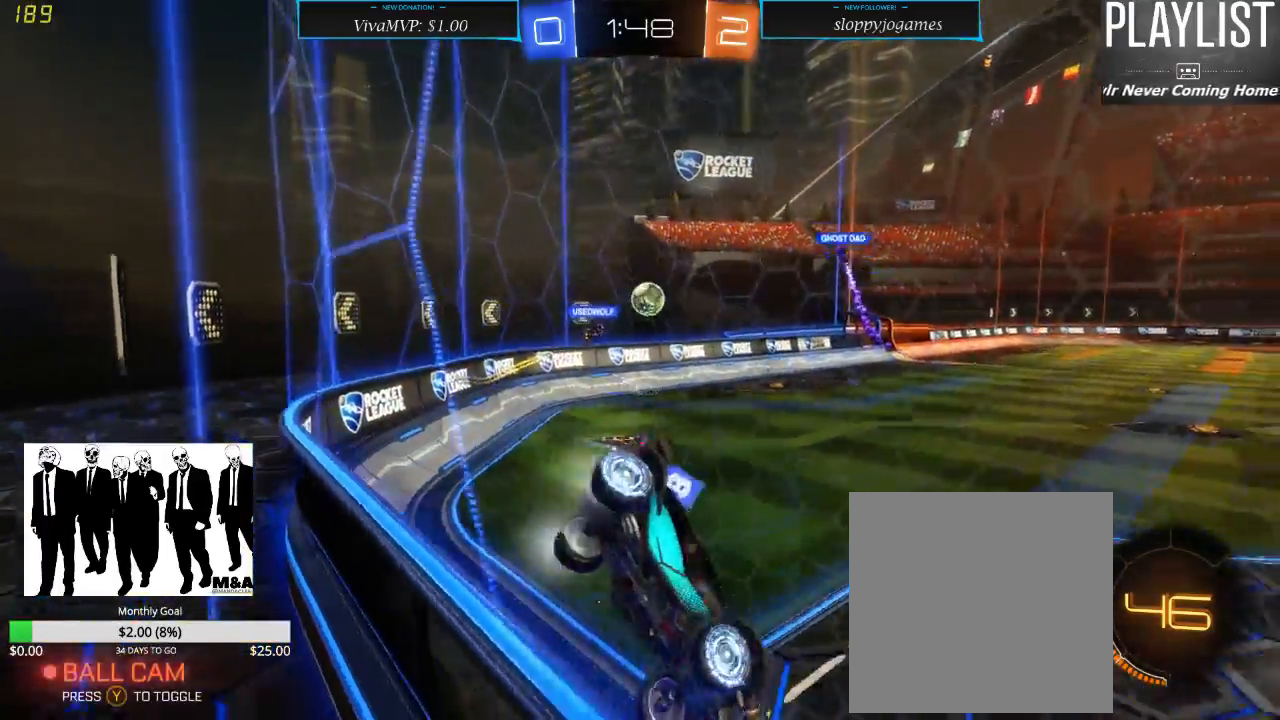
{"buttons": ["L2"], "left_stick": "center", "right_stick": "center", "events": [[250, "L2", "down"], [333, "R2", "up"], [333, "left_stick", "center"]]}
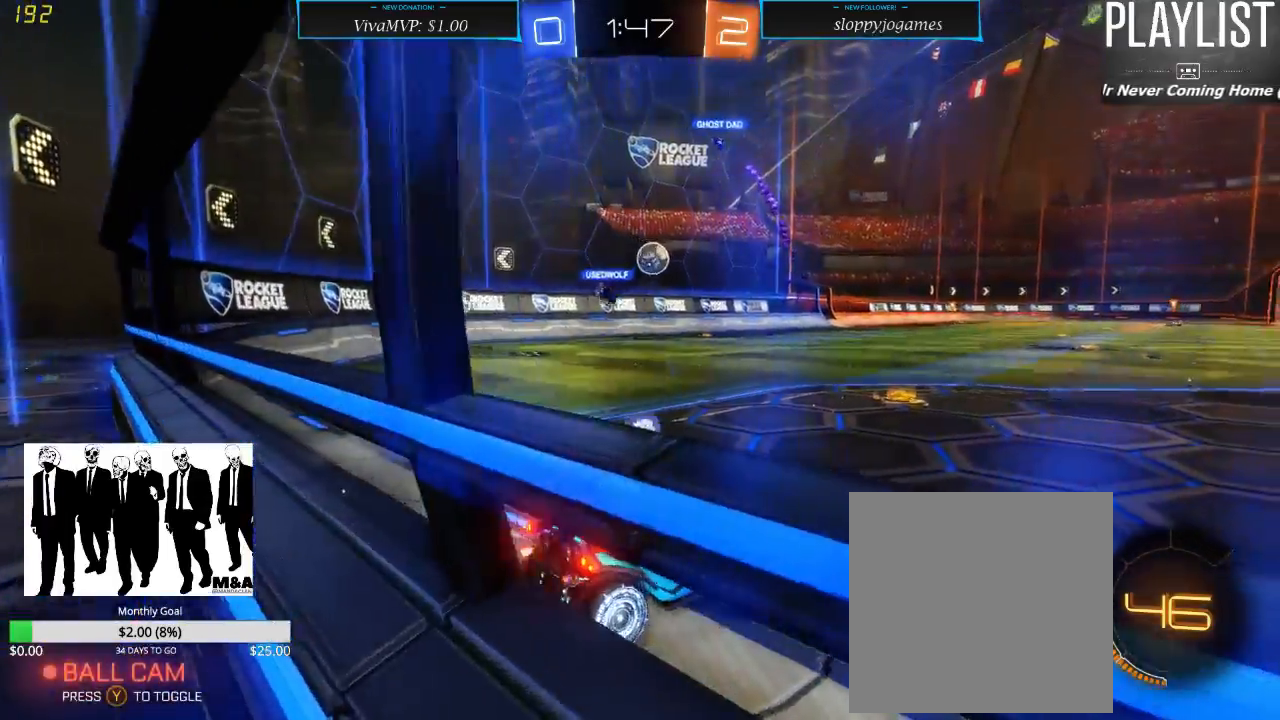
{"buttons": ["R2"], "left_stick": "left", "right_stick": "center", "events": [[117, "L2", "up"], [133, "R2", "down"], [467, "left_stick", "left"]]}